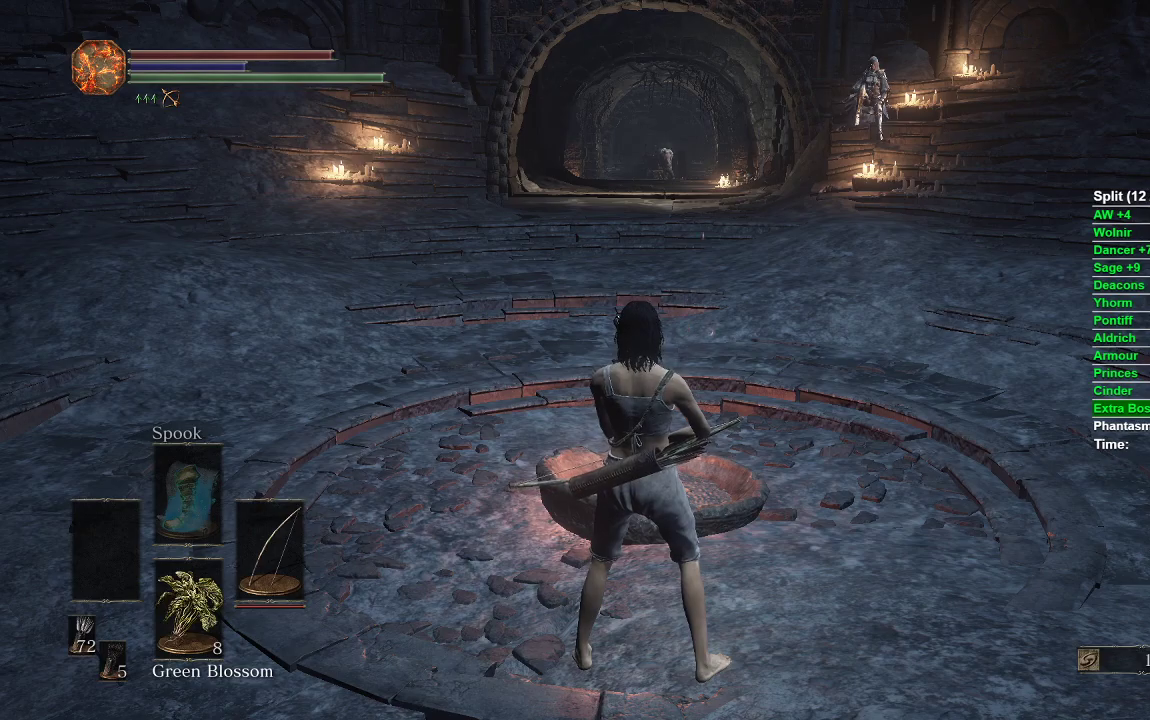
Gameplay with a controller (Xbox layout); each line is a JSON object with the inputs held at the frame after it. "events" lists button and stick changes between this image and that frame as [ms after this image, input, new state], when the widget could be followed in between.
{"buttons": [], "left_stick": "up-right", "right_stick": "center", "events": [[233, "right_stick", "right"], [417, "left_stick", "up-right"], [467, "right_stick", "center"]]}
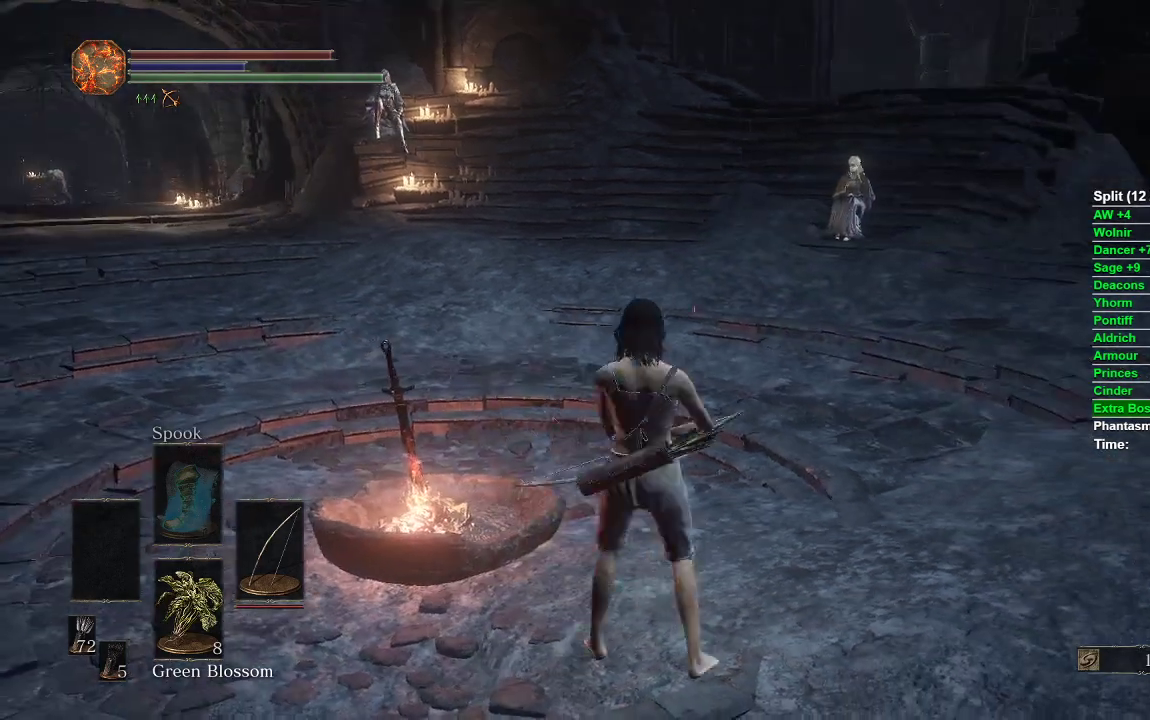
{"buttons": [], "left_stick": "up", "right_stick": "center", "events": [[267, "left_stick", "up"]]}
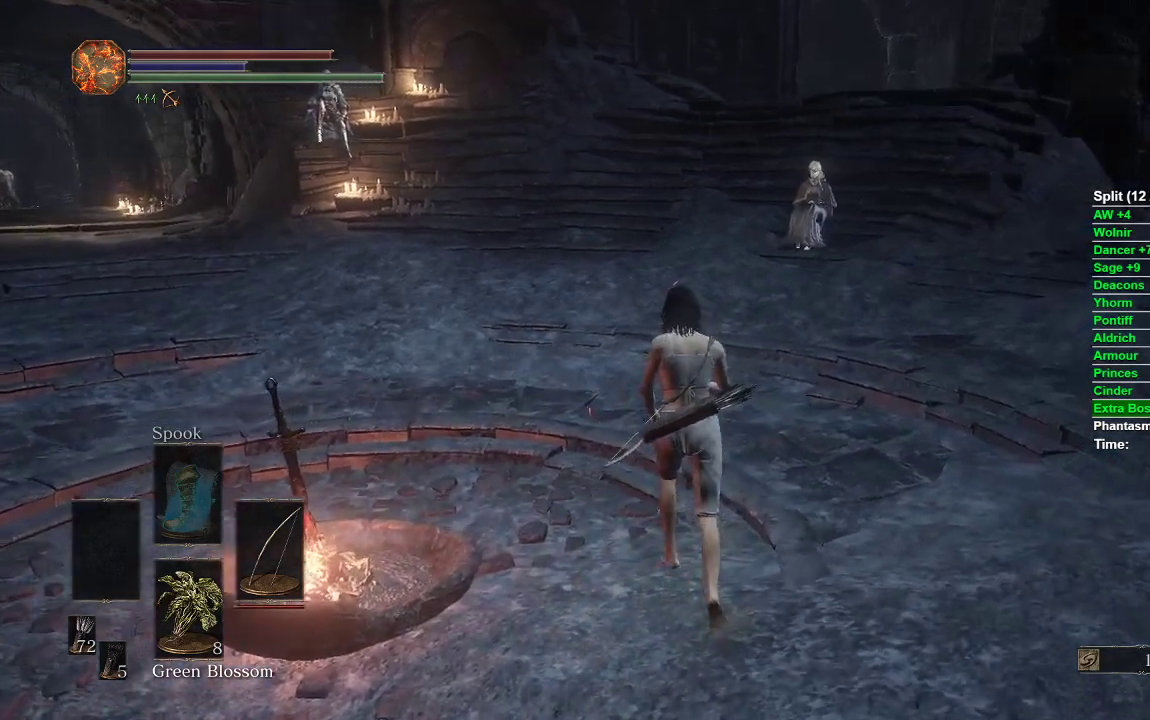
{"buttons": [], "left_stick": "up", "right_stick": "center", "events": []}
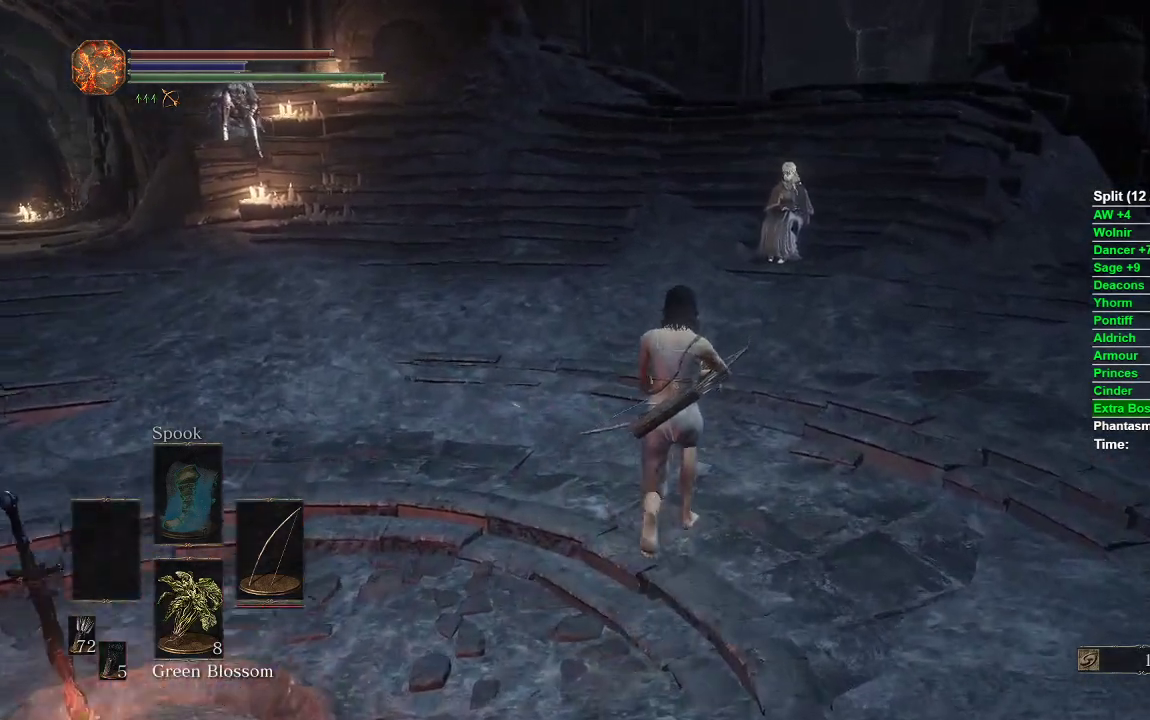
{"buttons": [], "left_stick": "up", "right_stick": "center", "events": []}
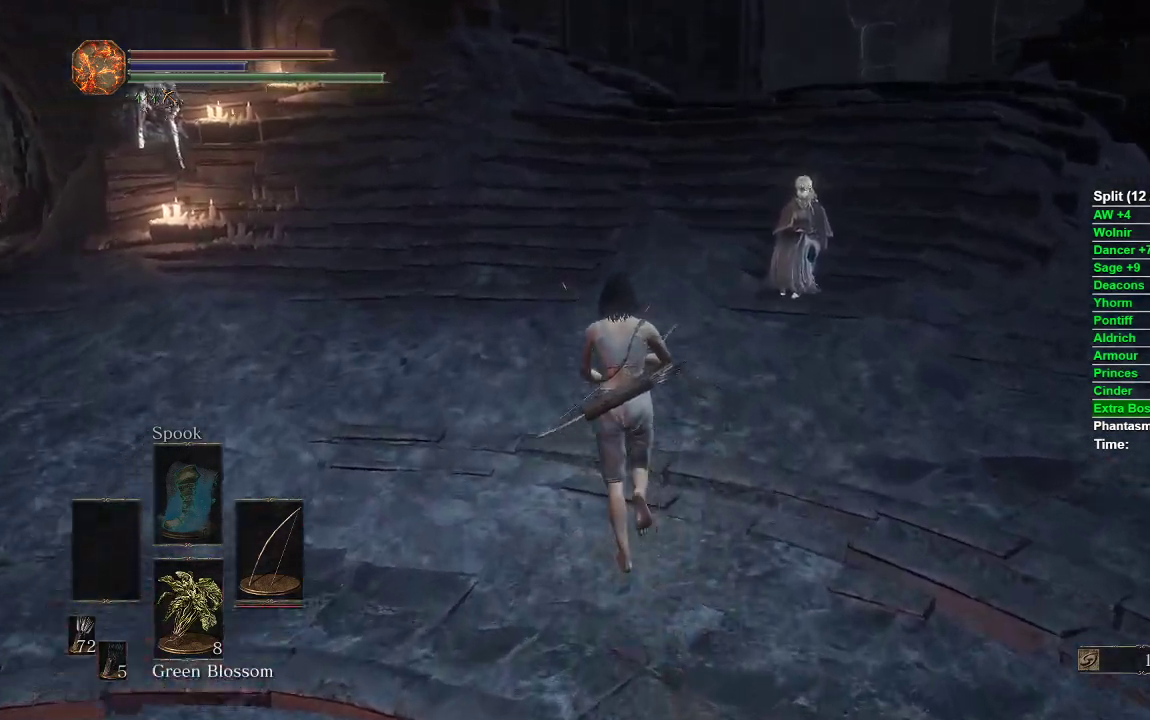
{"buttons": [], "left_stick": "up-right", "right_stick": "center", "events": [[100, "left_stick", "up-right"]]}
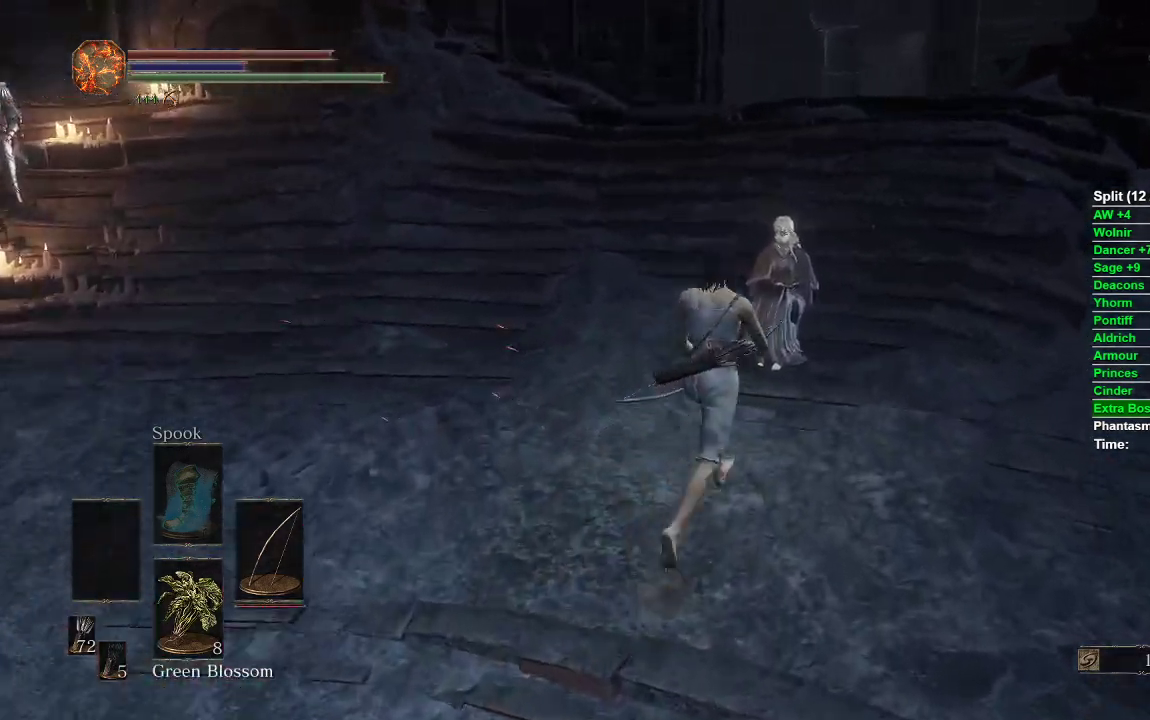
{"buttons": [], "left_stick": "left", "right_stick": "center", "events": [[17, "left_stick", "up"], [250, "A", "down"], [317, "A", "up"], [350, "left_stick", "up-left"], [383, "A", "down"], [467, "A", "up"], [467, "left_stick", "left"]]}
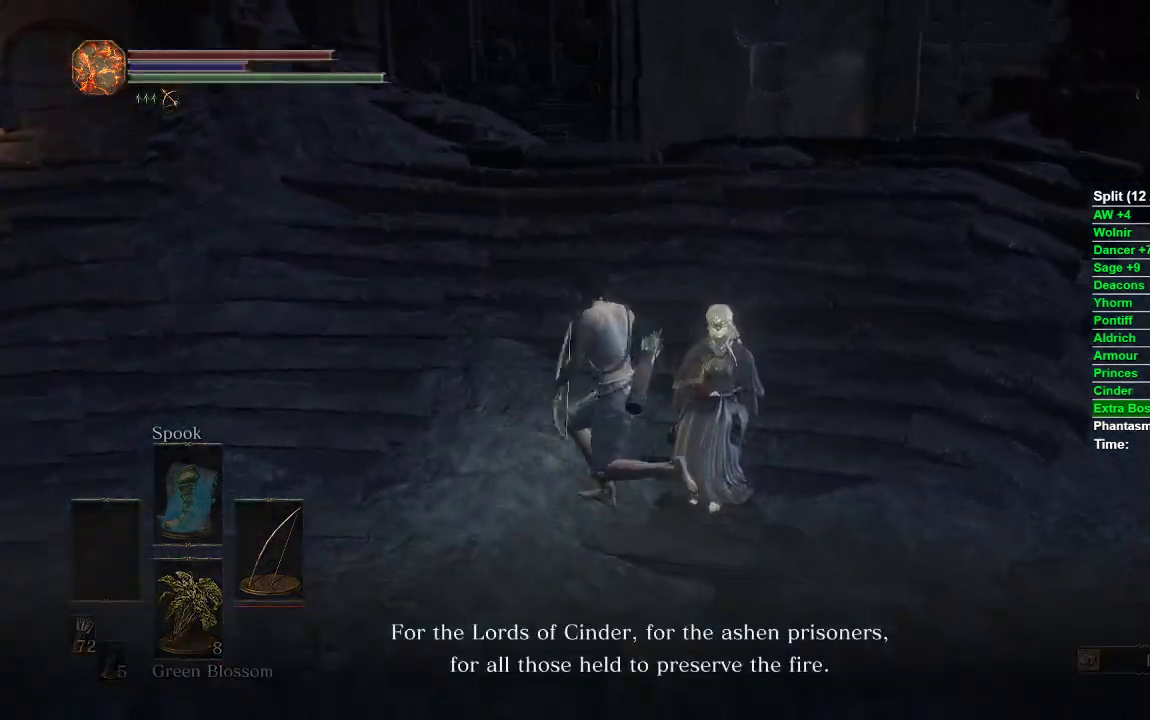
{"buttons": [], "left_stick": "left", "right_stick": "center", "events": [[17, "A", "down"], [83, "A", "up"], [150, "A", "down"], [200, "A", "up"], [300, "A", "down"], [350, "A", "up"], [417, "A", "down"], [433, "A", "up"]]}
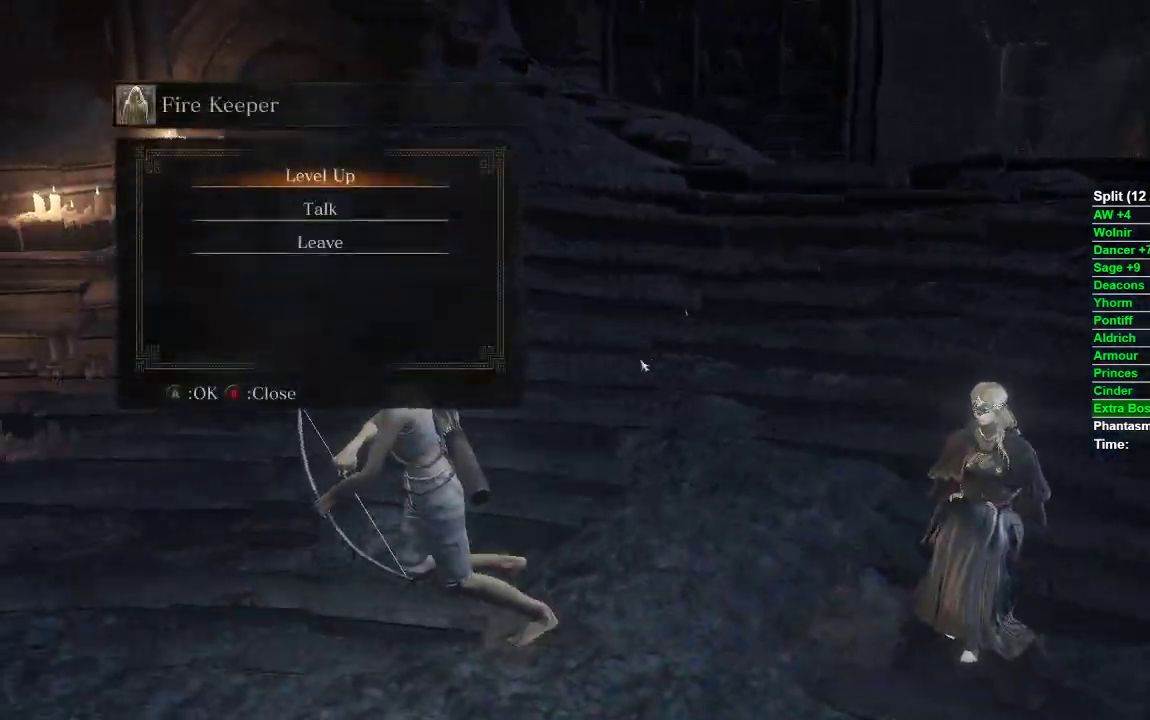
{"buttons": ["B"], "left_stick": "up-left", "right_stick": "center", "events": [[150, "right_stick", "down-left"], [300, "left_stick", "up-left"], [300, "right_stick", "center"], [500, "B", "down"]]}
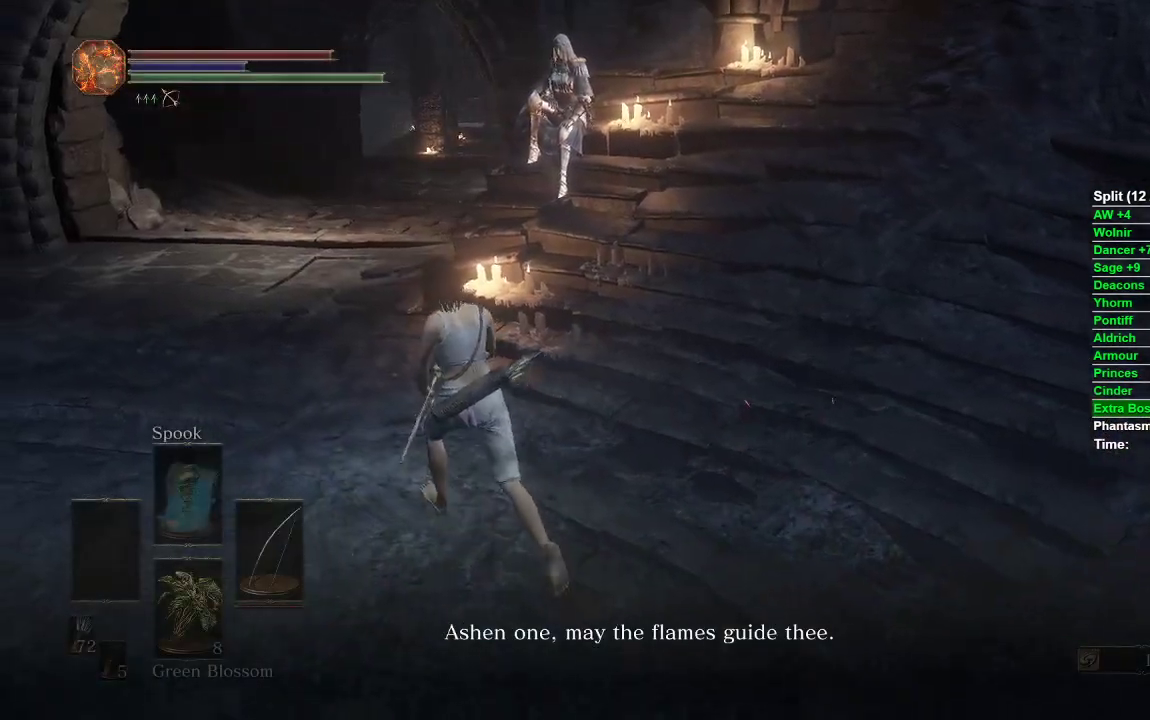
{"buttons": [], "left_stick": "center", "right_stick": "center", "events": [[50, "B", "up"], [117, "B", "down"], [150, "left_stick", "up"], [200, "B", "up"], [267, "B", "down"], [367, "B", "up"], [483, "left_stick", "center"]]}
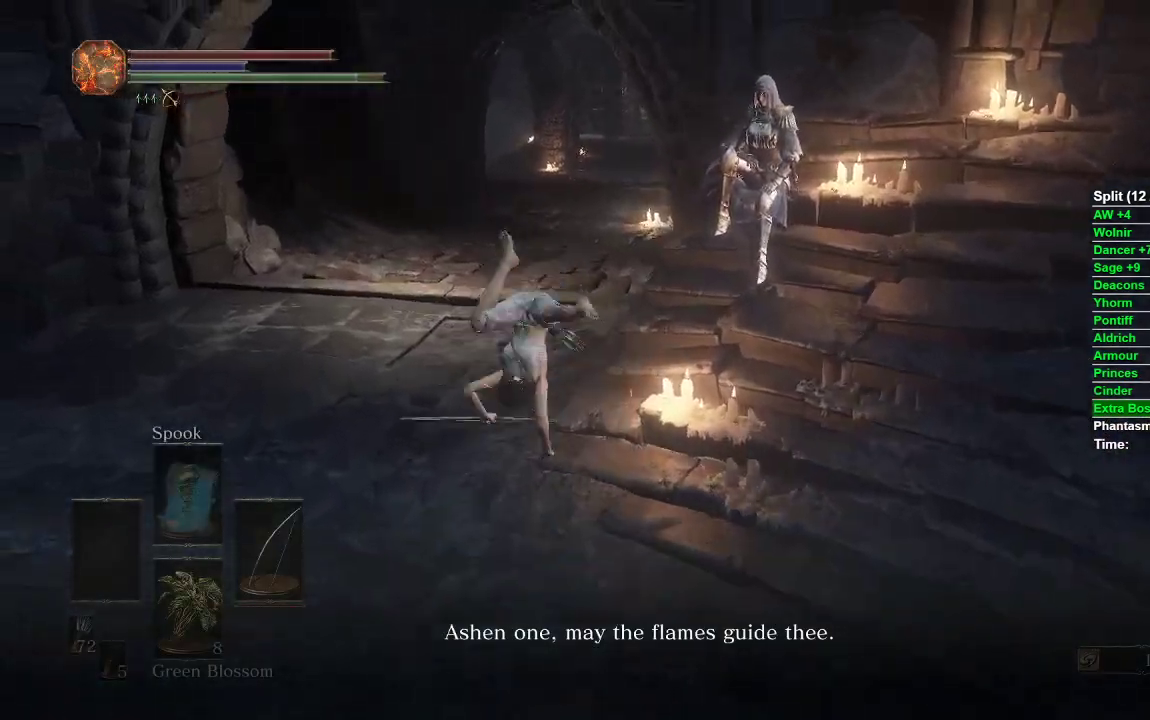
{"buttons": [], "left_stick": "up", "right_stick": "center", "events": [[133, "right_stick", "right"], [183, "left_stick", "up"], [317, "right_stick", "center"]]}
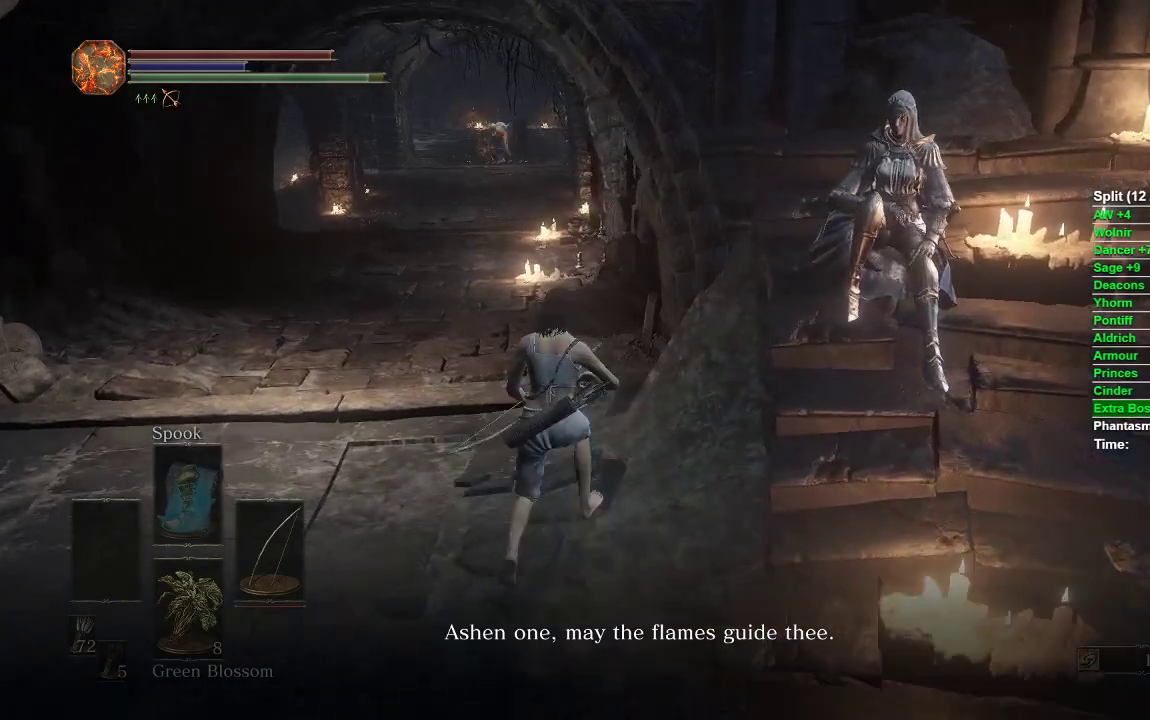
{"buttons": ["A"], "left_stick": "up", "right_stick": "center", "events": [[283, "A", "down"], [417, "A", "up"], [433, "A", "down"]]}
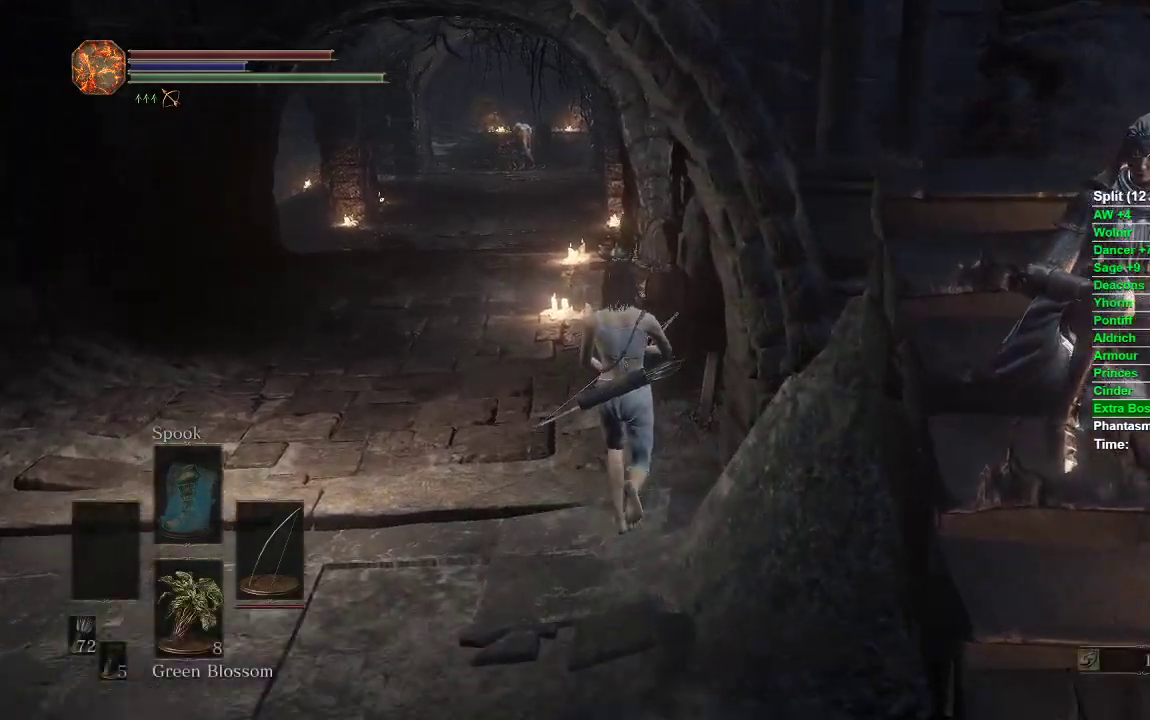
{"buttons": [], "left_stick": "up", "right_stick": "center", "events": [[50, "A", "up"], [317, "right_stick", "down"], [450, "right_stick", "center"]]}
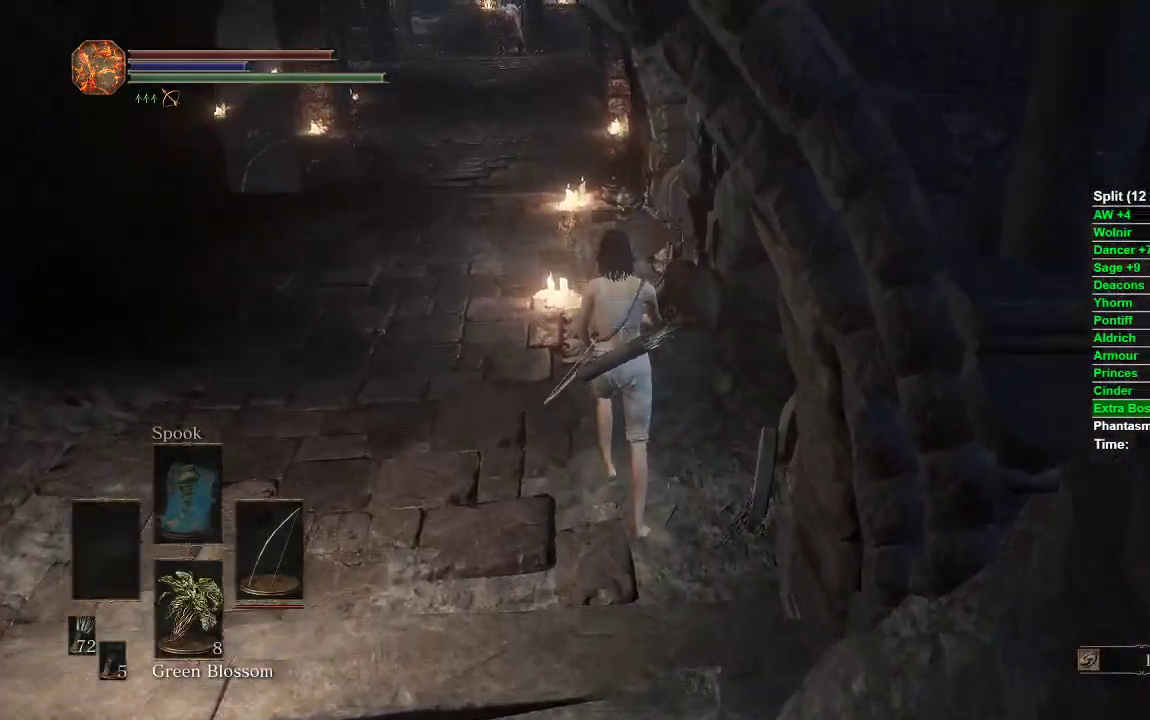
{"buttons": [], "left_stick": "up", "right_stick": "center", "events": [[283, "START", "down"], [450, "START", "up"]]}
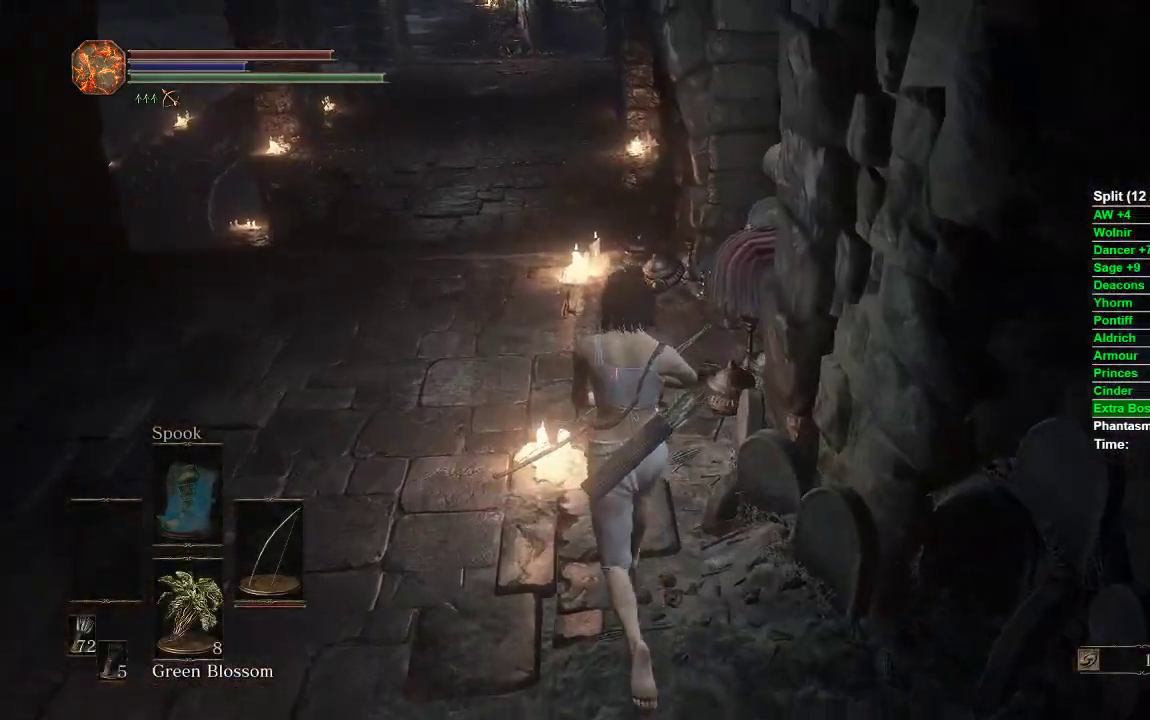
{"buttons": ["A", "DPAD_RIGHT"], "left_stick": "center", "right_stick": "center", "events": [[183, "START", "down"], [300, "START", "up"], [300, "left_stick", "center"], [433, "DPAD_RIGHT", "down"], [467, "A", "down"]]}
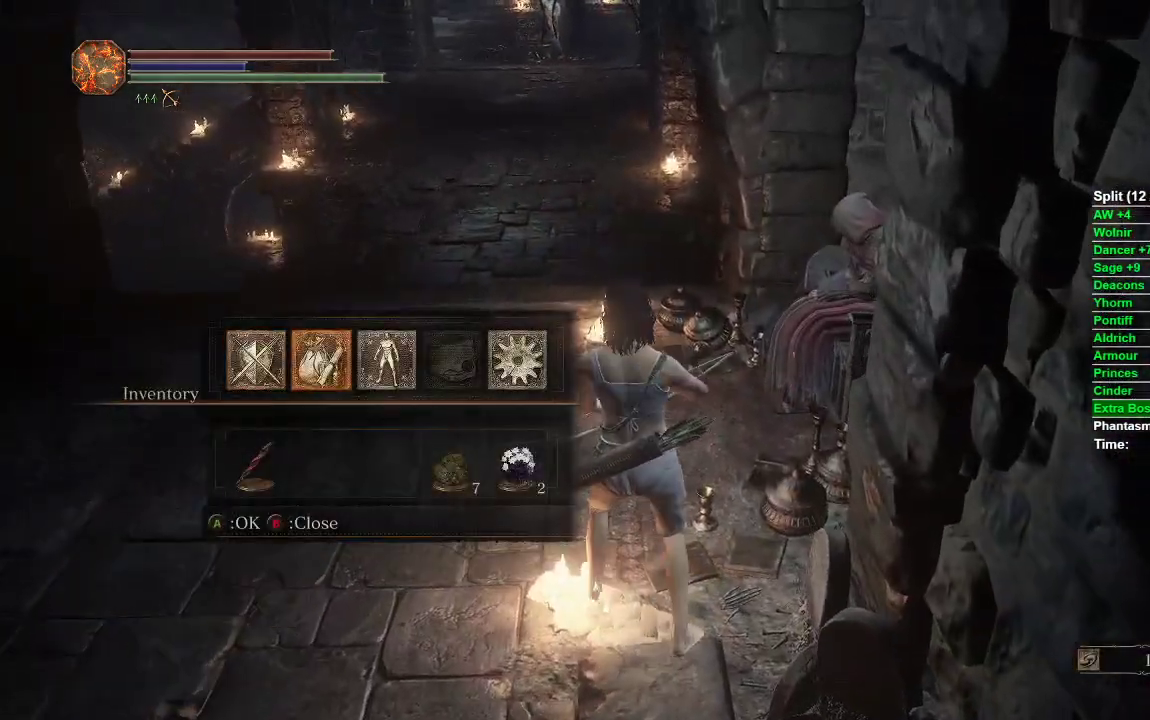
{"buttons": [], "left_stick": "up", "right_stick": "center", "events": [[33, "DPAD_RIGHT", "up"], [100, "A", "up"], [333, "left_stick", "up"]]}
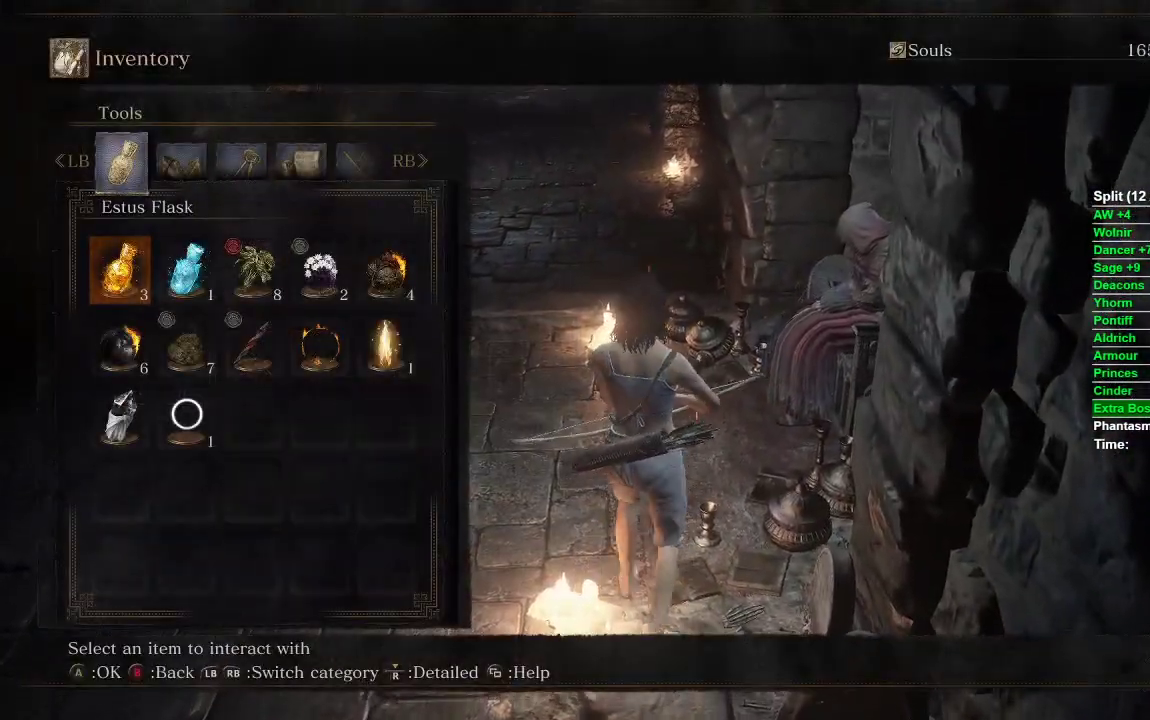
{"buttons": [], "left_stick": "up", "right_stick": "center", "events": [[67, "START", "down"], [167, "START", "up"], [317, "A", "down"], [367, "A", "up"], [433, "A", "down"], [500, "A", "up"]]}
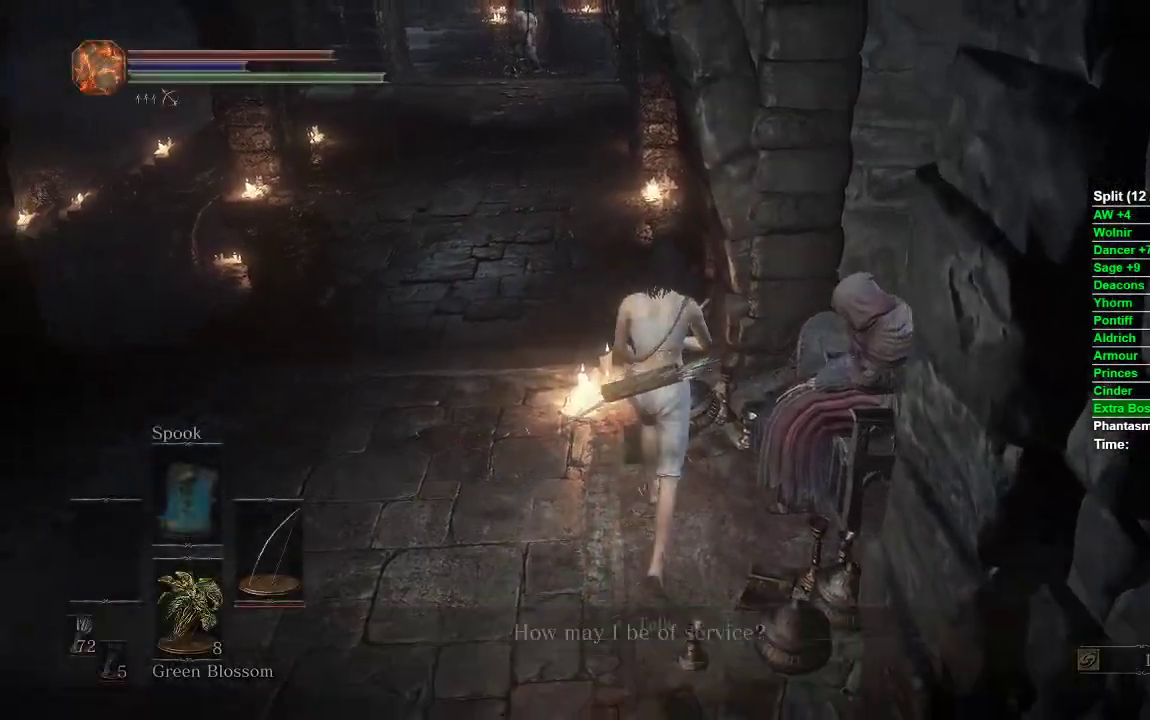
{"buttons": [], "left_stick": "center", "right_stick": "center", "events": [[83, "A", "down"], [117, "left_stick", "down"], [133, "A", "up"], [200, "A", "down"], [267, "A", "up"], [333, "A", "down"], [350, "left_stick", "center"], [433, "A", "up"]]}
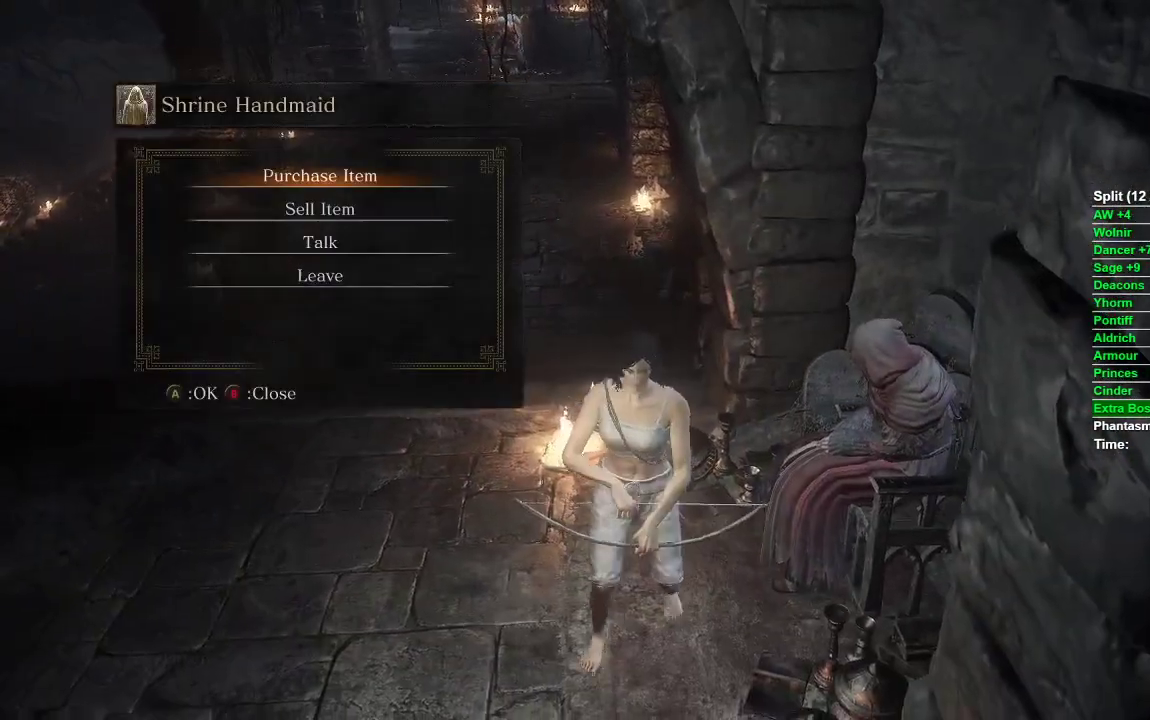
{"buttons": [], "left_stick": "center", "right_stick": "center", "events": [[17, "DPAD_DOWN", "down"], [83, "A", "down"], [133, "DPAD_DOWN", "up"], [183, "A", "up"], [233, "DPAD_DOWN", "down"], [333, "DPAD_DOWN", "up"]]}
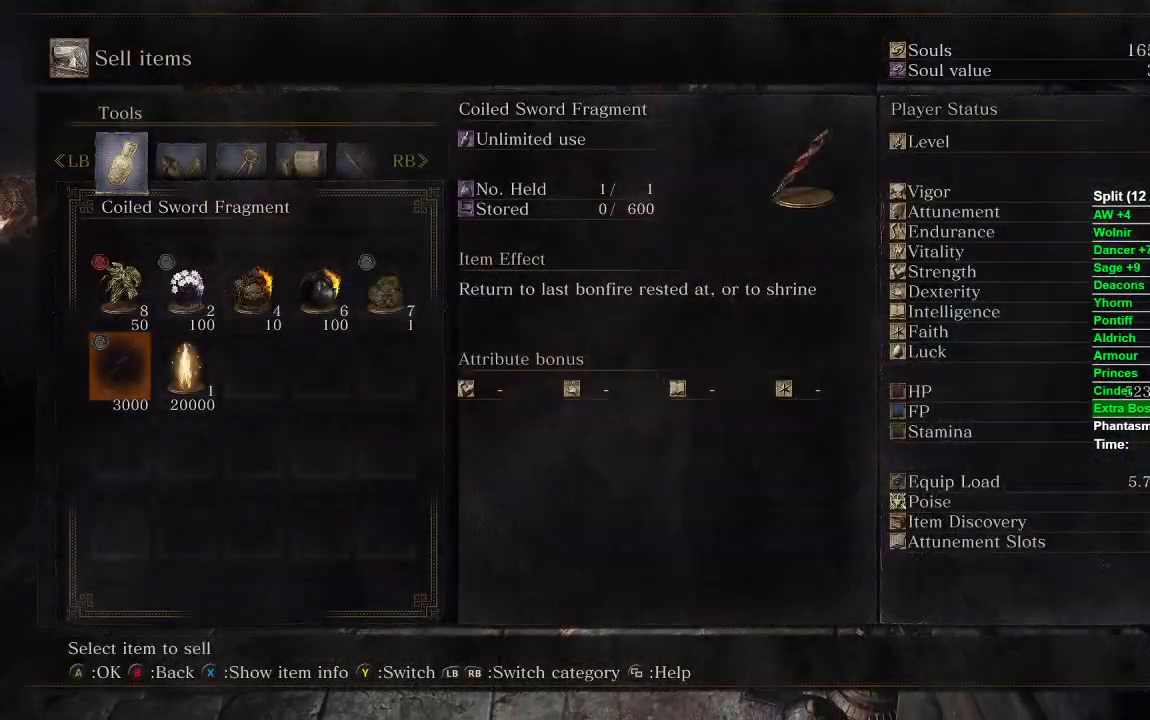
{"buttons": [], "left_stick": "center", "right_stick": "center", "events": [[67, "DPAD_RIGHT", "down"], [150, "A", "down"], [150, "DPAD_RIGHT", "up"], [283, "A", "up"]]}
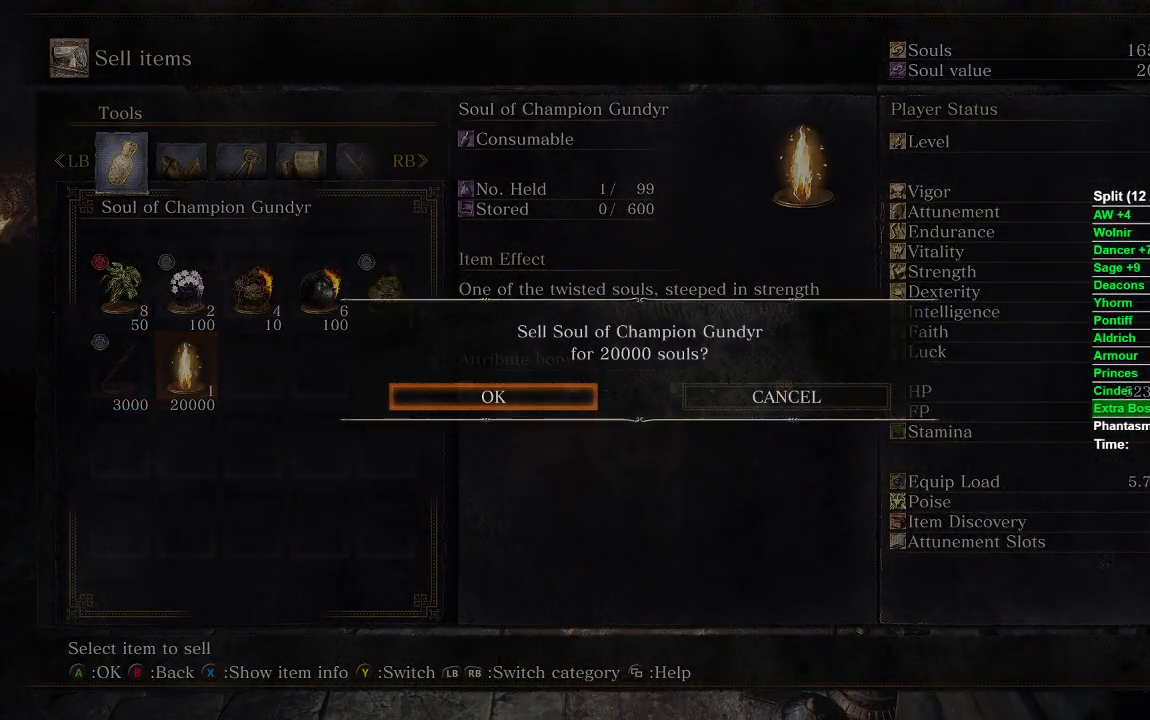
{"buttons": [], "left_stick": "center", "right_stick": "center", "events": [[67, "A", "down"], [183, "A", "up"], [300, "B", "down"], [417, "B", "up"]]}
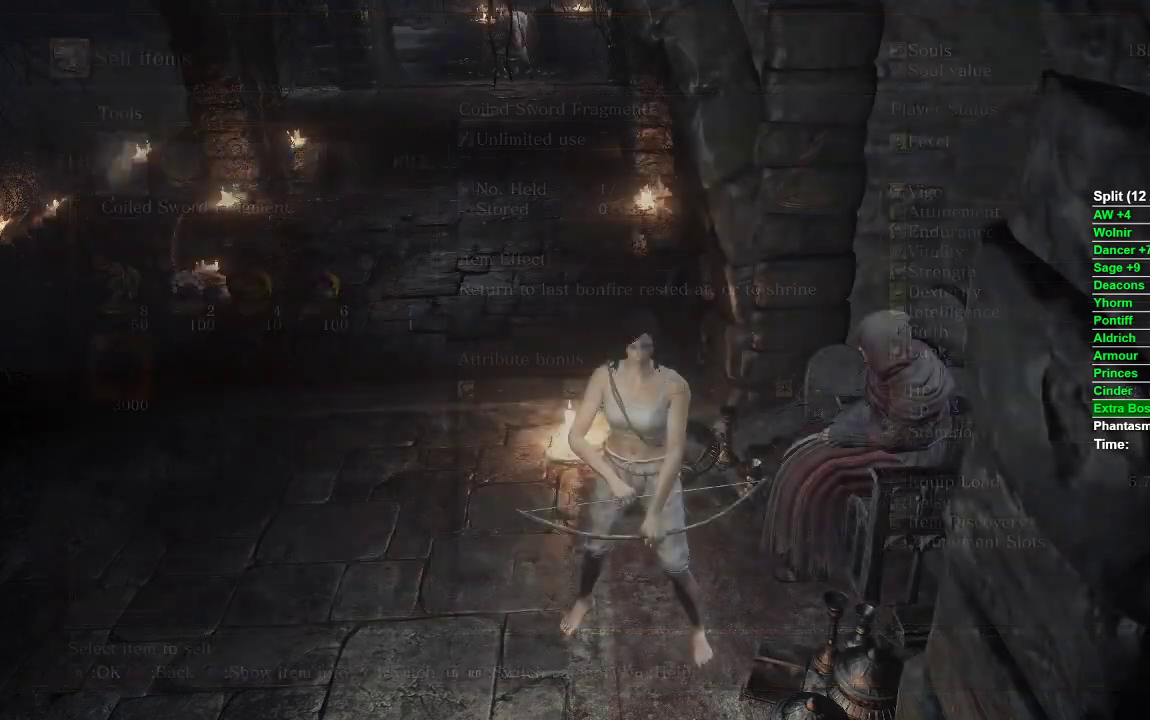
{"buttons": ["A"], "left_stick": "center", "right_stick": "center", "events": [[300, "DPAD_UP", "down"], [400, "DPAD_UP", "up"], [467, "A", "down"]]}
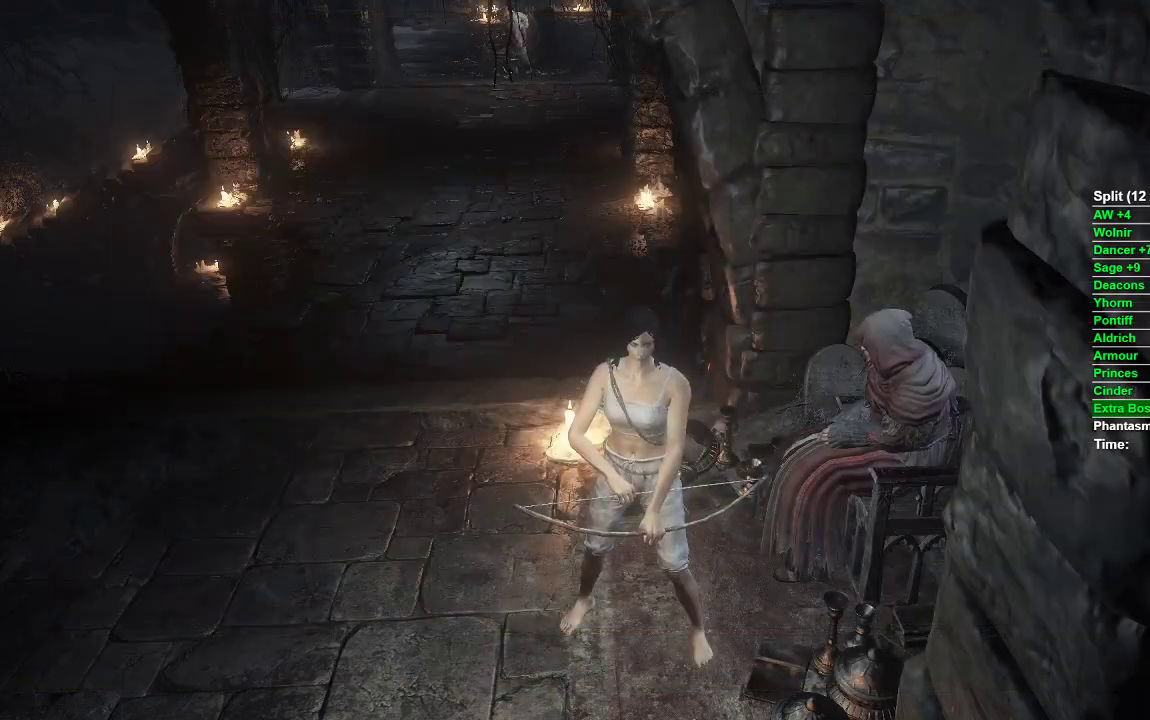
{"buttons": ["DPAD_DOWN"], "left_stick": "center", "right_stick": "center", "events": [[83, "A", "up"], [100, "DPAD_RIGHT", "down"], [167, "DPAD_RIGHT", "up"], [233, "DPAD_RIGHT", "down"], [283, "DPAD_RIGHT", "up"], [383, "DPAD_RIGHT", "down"], [417, "DPAD_RIGHT", "up"], [483, "DPAD_DOWN", "down"]]}
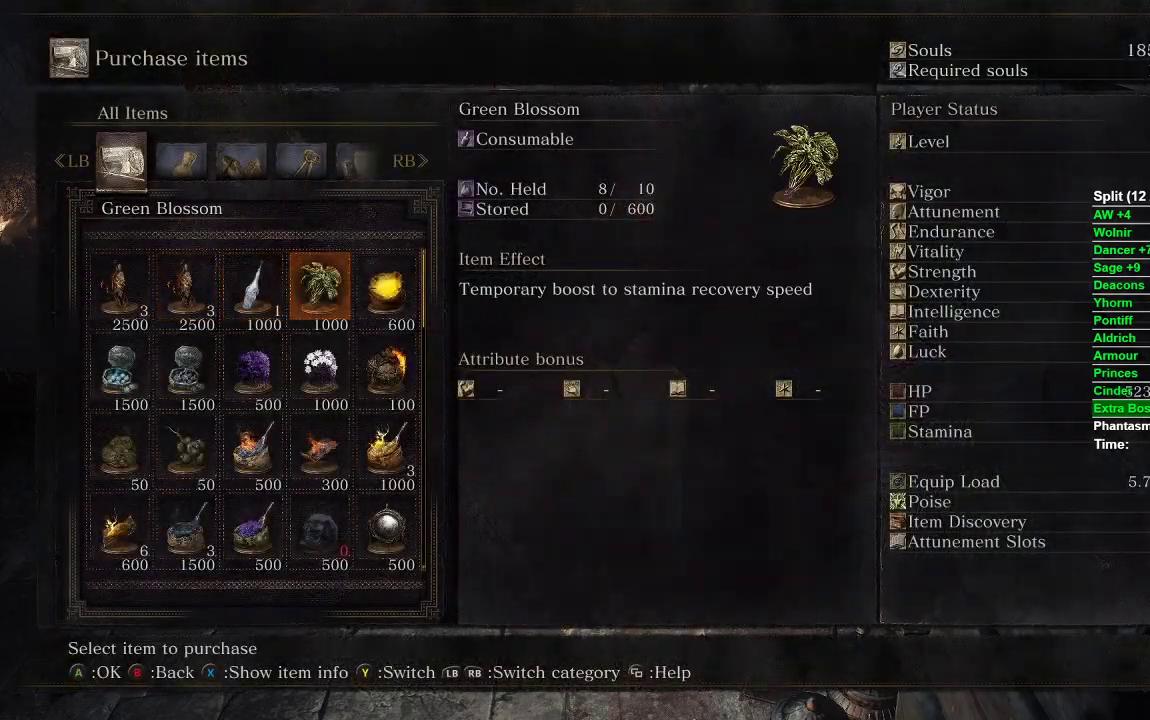
{"buttons": ["A"], "left_stick": "center", "right_stick": "center", "events": [[100, "DPAD_DOWN", "up"], [483, "A", "down"]]}
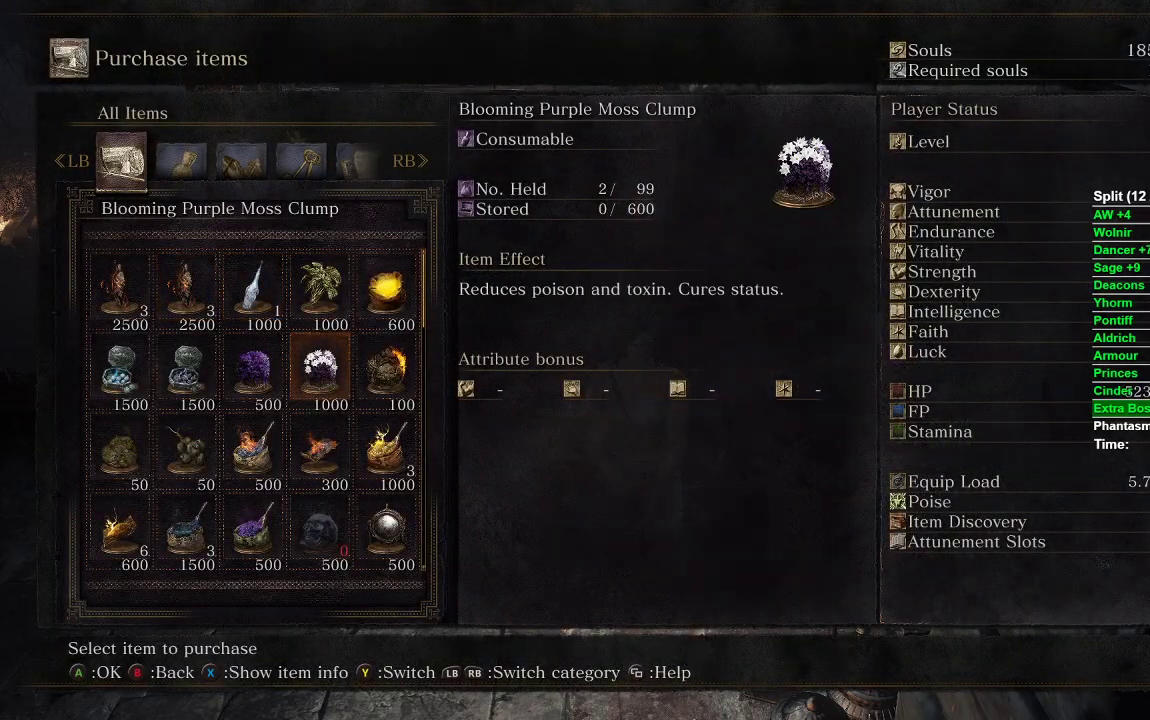
{"buttons": ["DPAD_UP"], "left_stick": "center", "right_stick": "center", "events": [[83, "A", "up"], [133, "DPAD_UP", "down"]]}